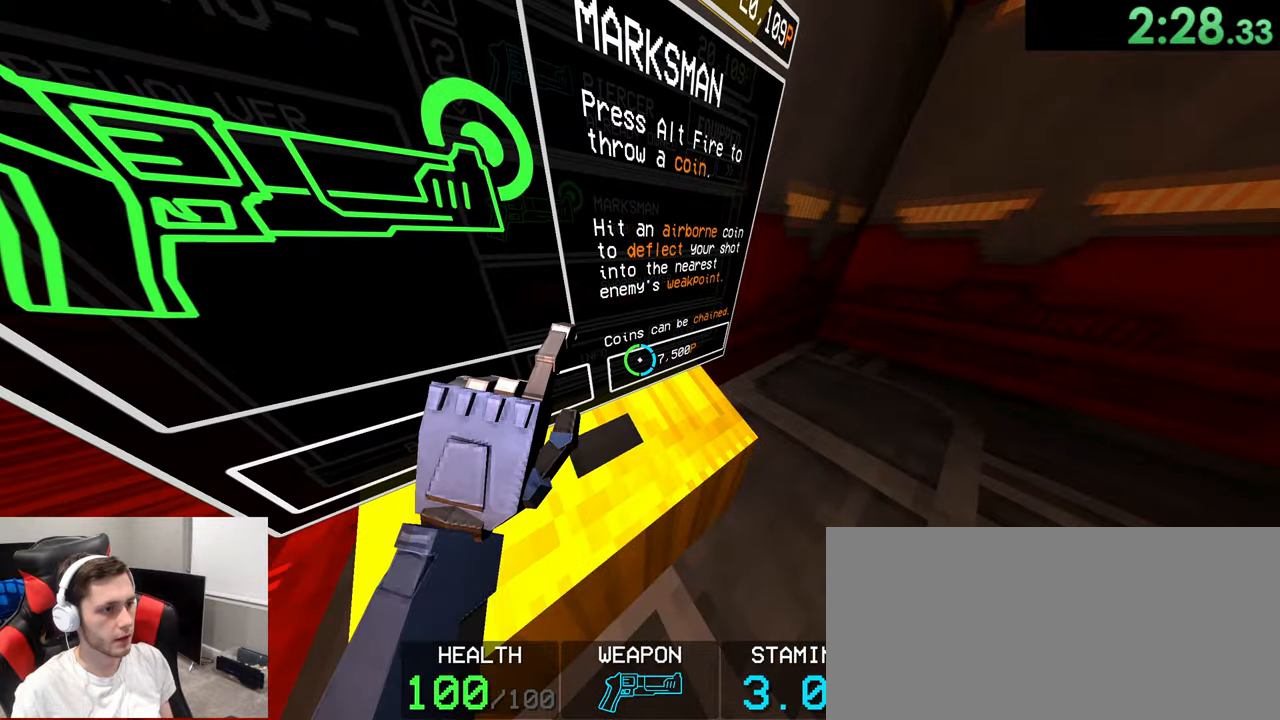
Gameplay with keyboard and mouse; each line is a JSON object with the keys and mouse buttons held at the frame after it. "events" lists presses ("down") and releases ("up") of "1", "2", "3", "4", "5", "a", "alt", "c", "ctrl", "d", "e", "f", "g", "q", "r", "s", "shift", "space", "t", "v", "w", "x", "z", "mouse_left", "mouse_wheel" and "mouse_right" between this image and that frame as [ms after this image, input, new state], when the widget could be followed in between. "mouse_left", "mouse_wheel", "mouse_right" = the "left", "wheel", "right" buttons of the "mouse" list. No other keys are recorded. "wheel" means that the mouse wheel is clicked or scrolled. Mouse movement is not recorded.
{"keys": ["d"], "mouse": [], "events": [[33, "a", "down"], [233, "a", "up"], [266, "d", "down"]]}
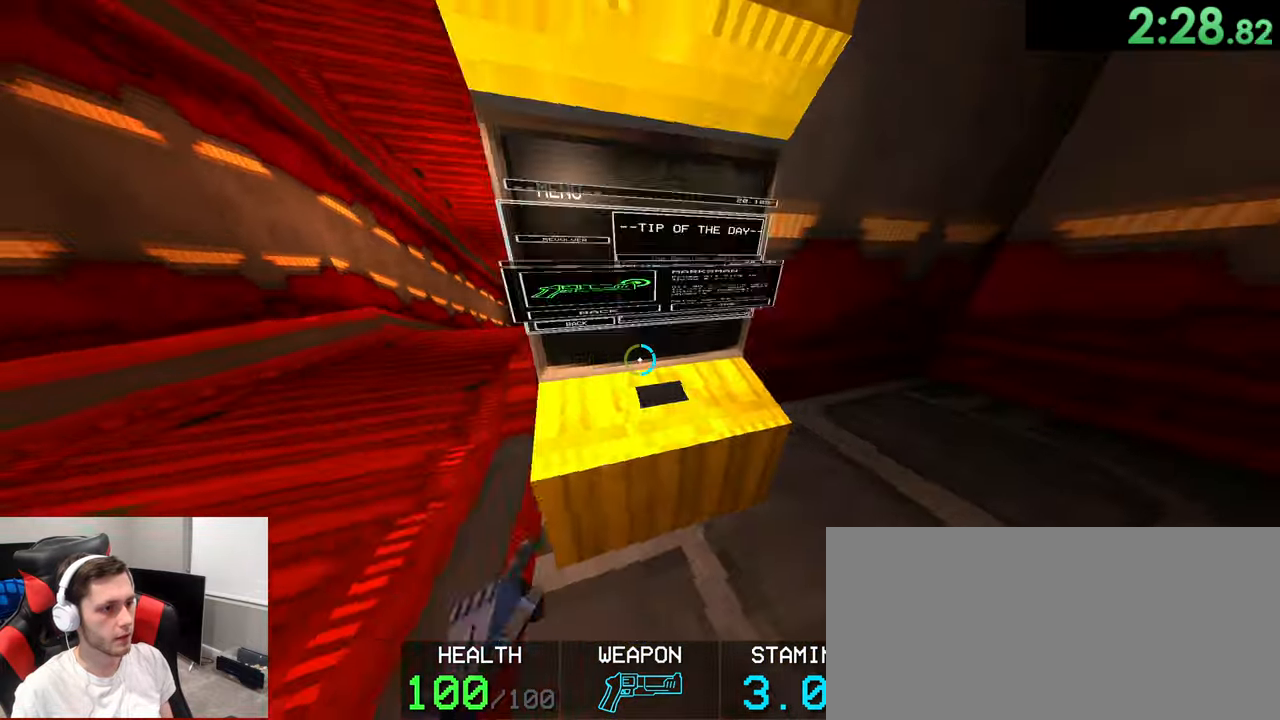
{"keys": [], "mouse": [], "events": [[16, "d", "up"], [33, "w", "down"], [133, "w", "up"], [400, "mouse_left", "down"], [500, "mouse_left", "up"]]}
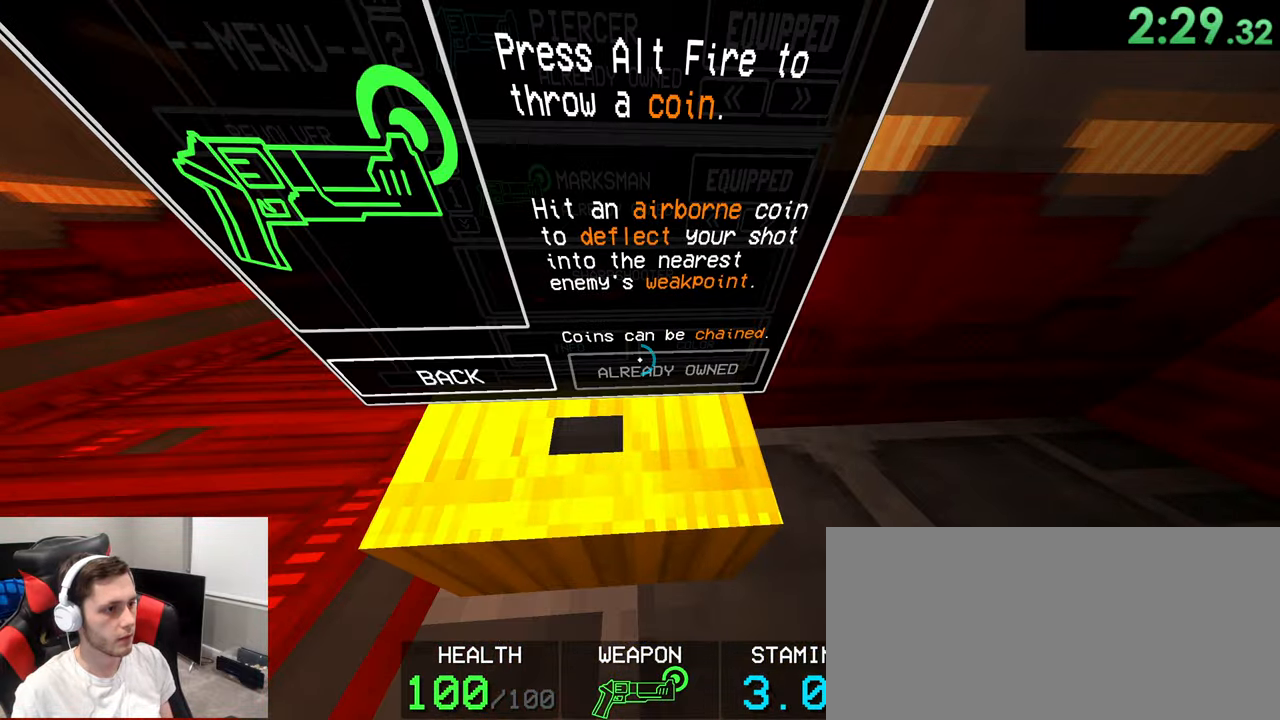
{"keys": ["shift", "space", "w"], "mouse": [], "events": [[100, "a", "down"], [300, "w", "down"], [333, "a", "up"], [400, "space", "down"], [416, "shift", "down"]]}
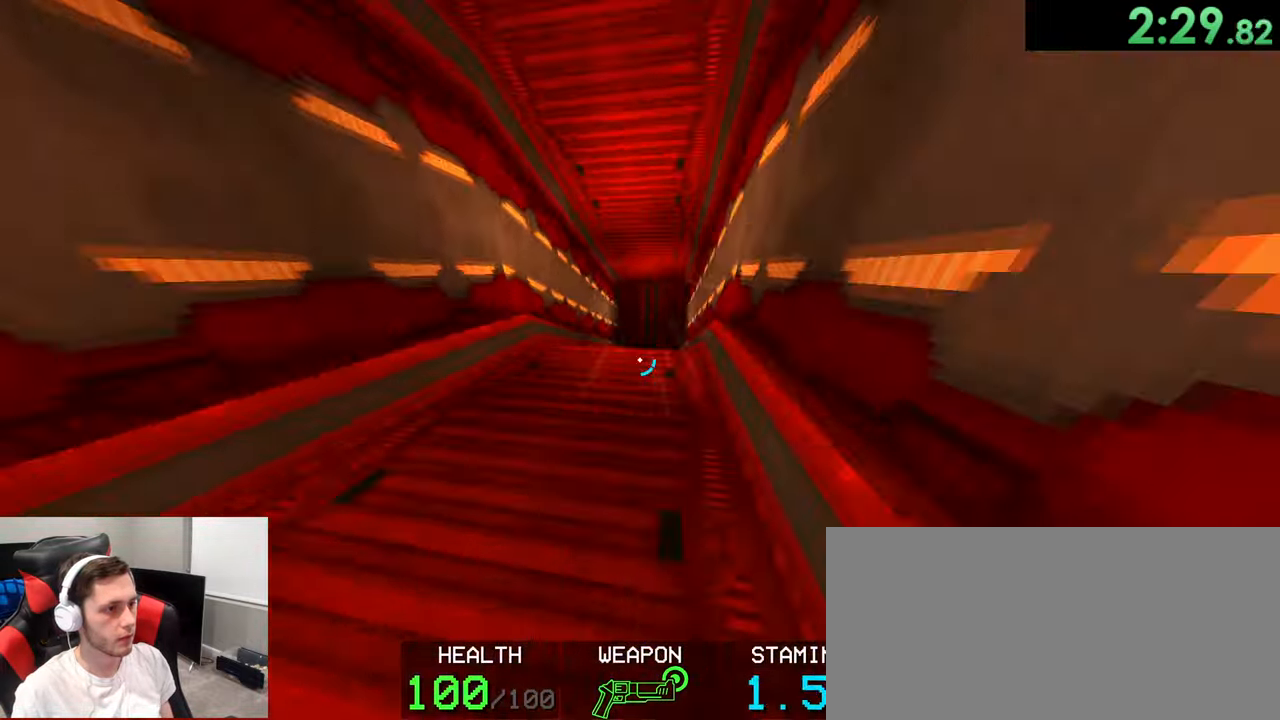
{"keys": ["w"], "mouse": ["right"], "events": [[33, "shift", "up"], [66, "space", "up"], [166, "1", "down"], [200, "mouse_right", "down"], [283, "1", "up"]]}
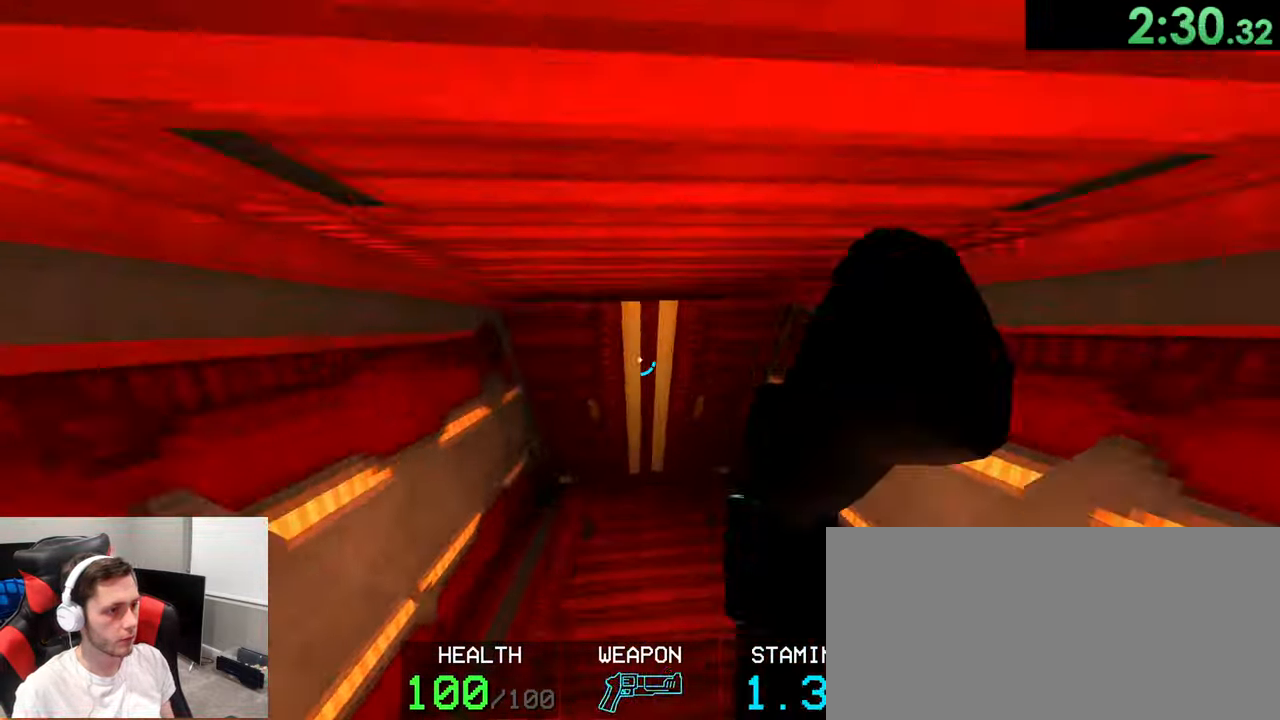
{"keys": ["w"], "mouse": ["right"], "events": [[50, "d", "down"], [233, "d", "up"], [350, "shift", "down"], [483, "shift", "up"]]}
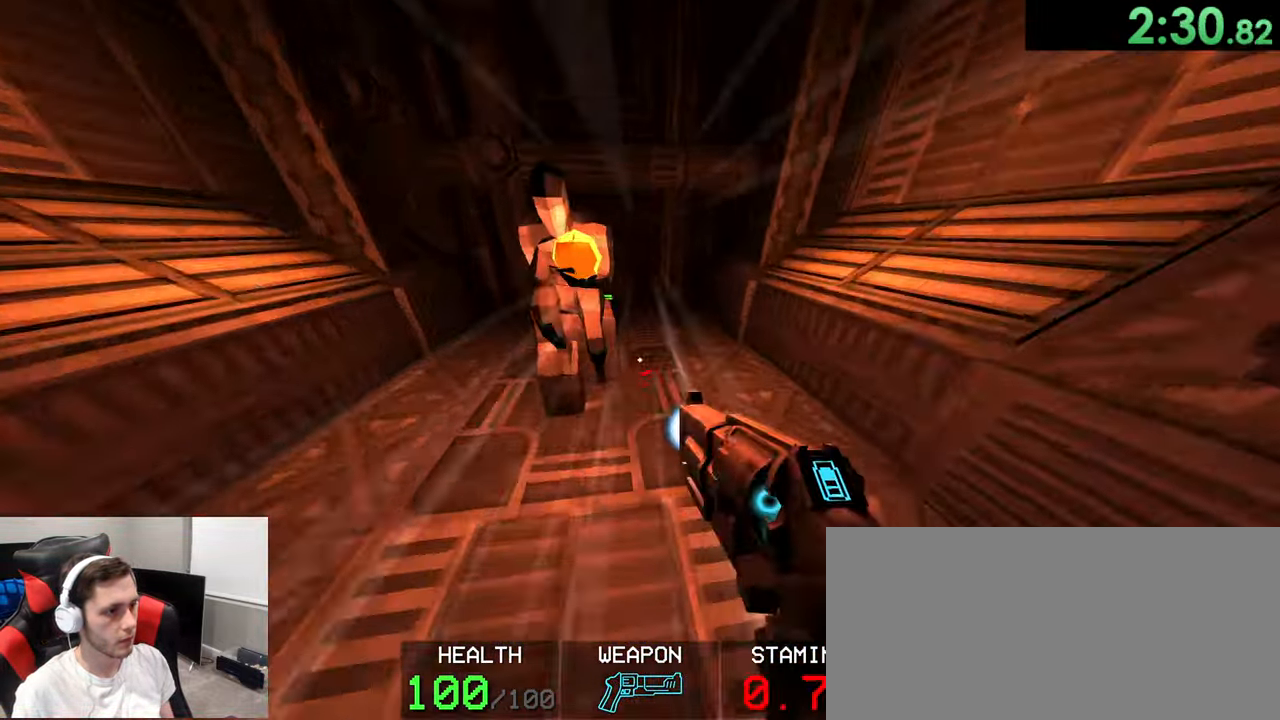
{"keys": ["w"], "mouse": ["right"], "events": []}
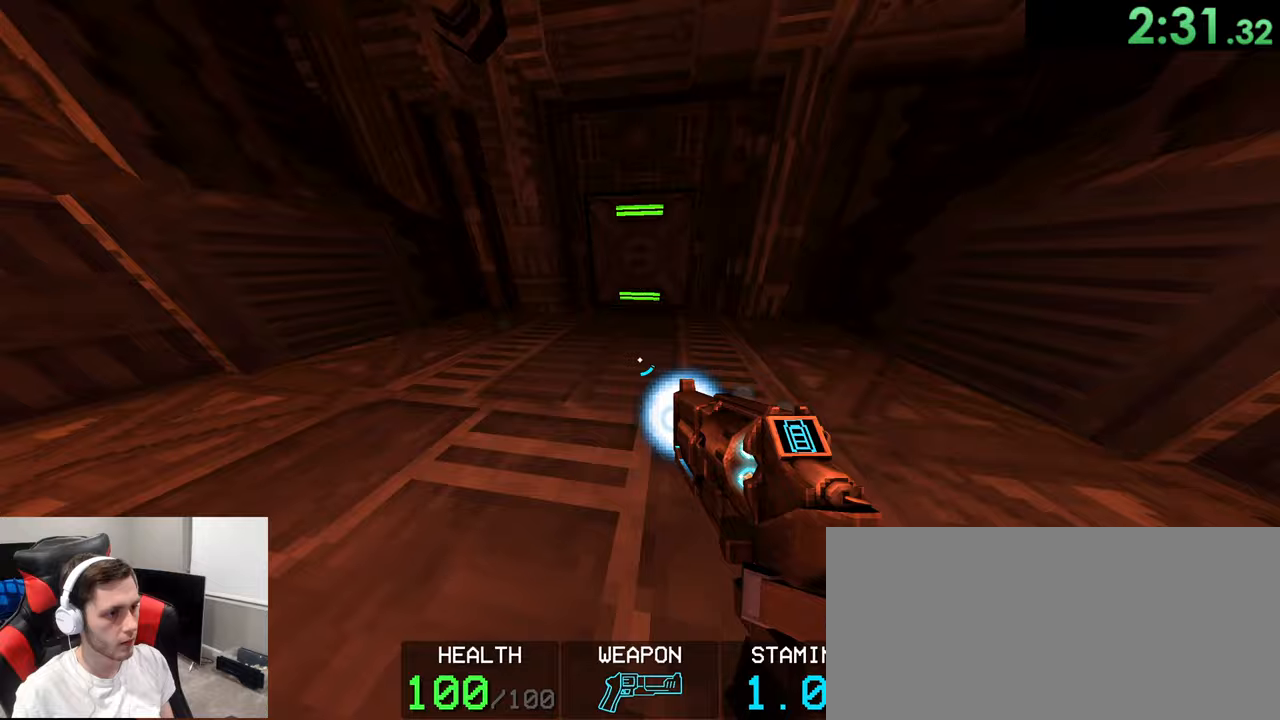
{"keys": ["ctrl", "w"], "mouse": ["right"], "events": [[50, "q", "down"], [83, "shift", "down"], [167, "q", "up"], [183, "shift", "up"], [267, "ctrl", "down"]]}
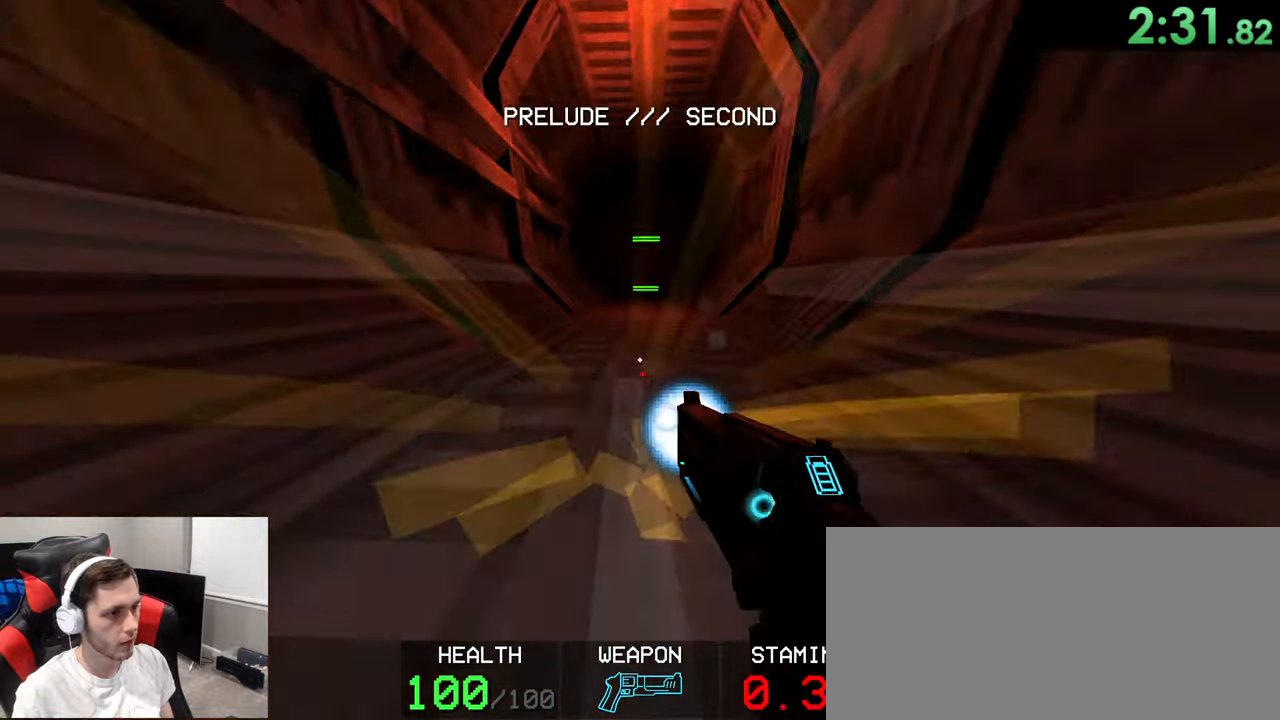
{"keys": ["s"], "mouse": [], "events": [[50, "ctrl", "up"], [183, "1", "down"], [200, "mouse_right", "up"], [317, "1", "up"], [350, "w", "up"], [450, "s", "down"]]}
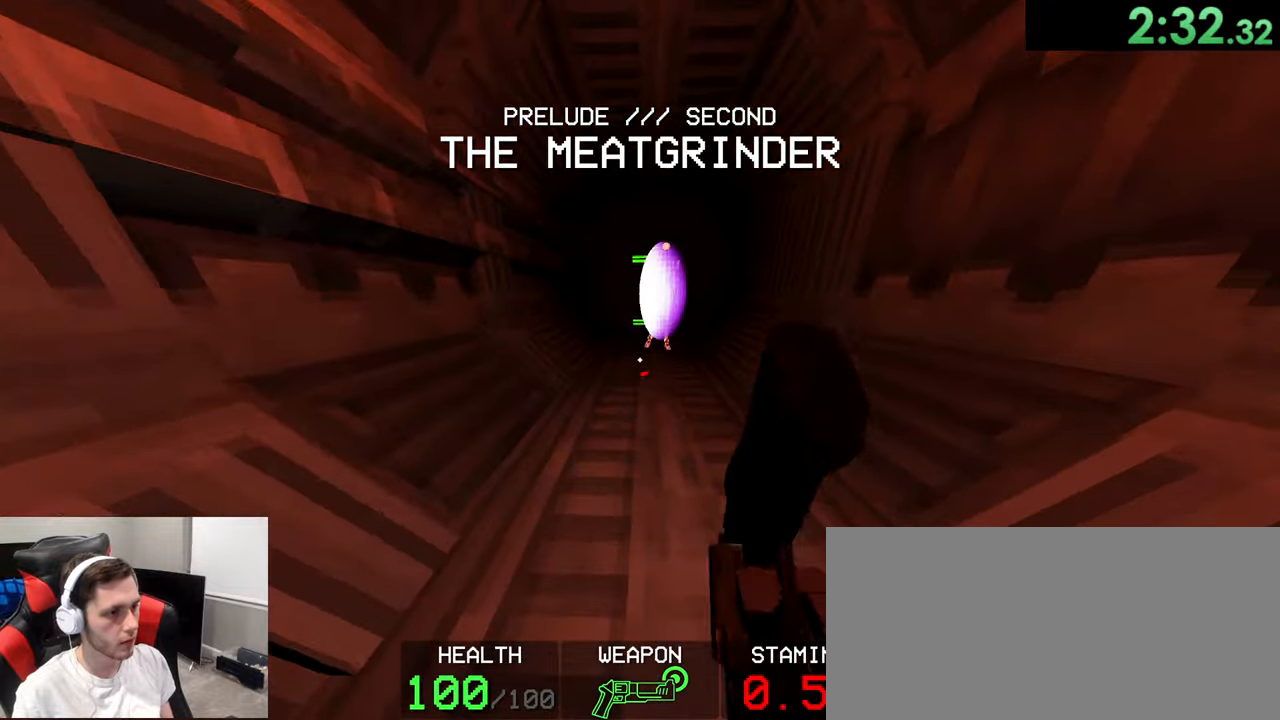
{"keys": ["w"], "mouse": [], "events": [[100, "mouse_right", "down"], [233, "s", "up"], [250, "mouse_right", "up"], [433, "w", "down"]]}
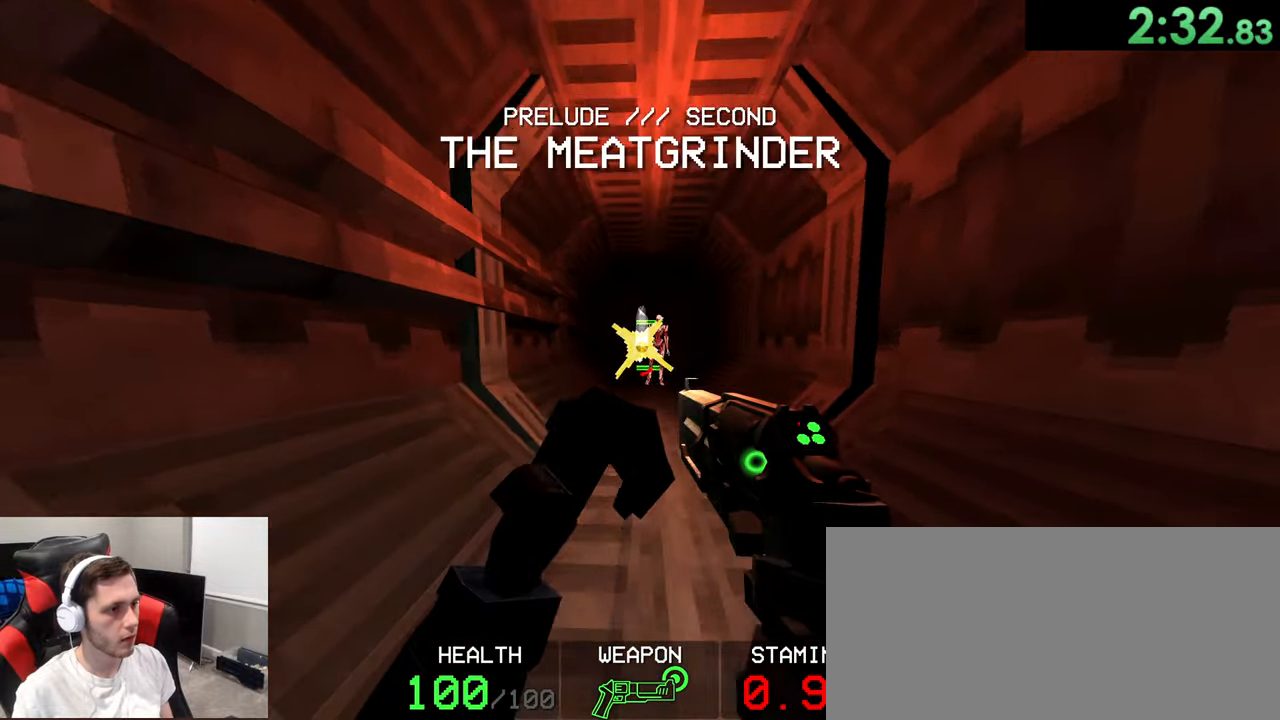
{"keys": ["w"], "mouse": []}
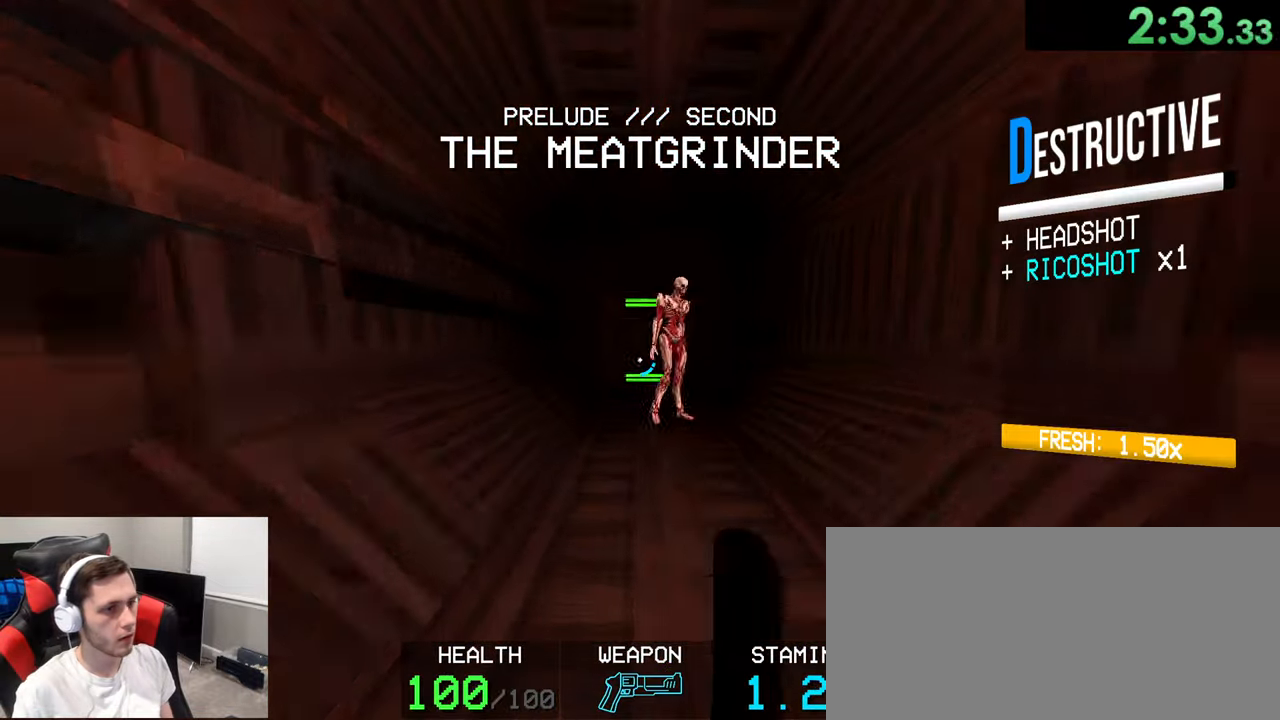
{"keys": ["w"], "mouse": [], "events": [[200, "mouse_left", "down"], [300, "mouse_left", "up"]]}
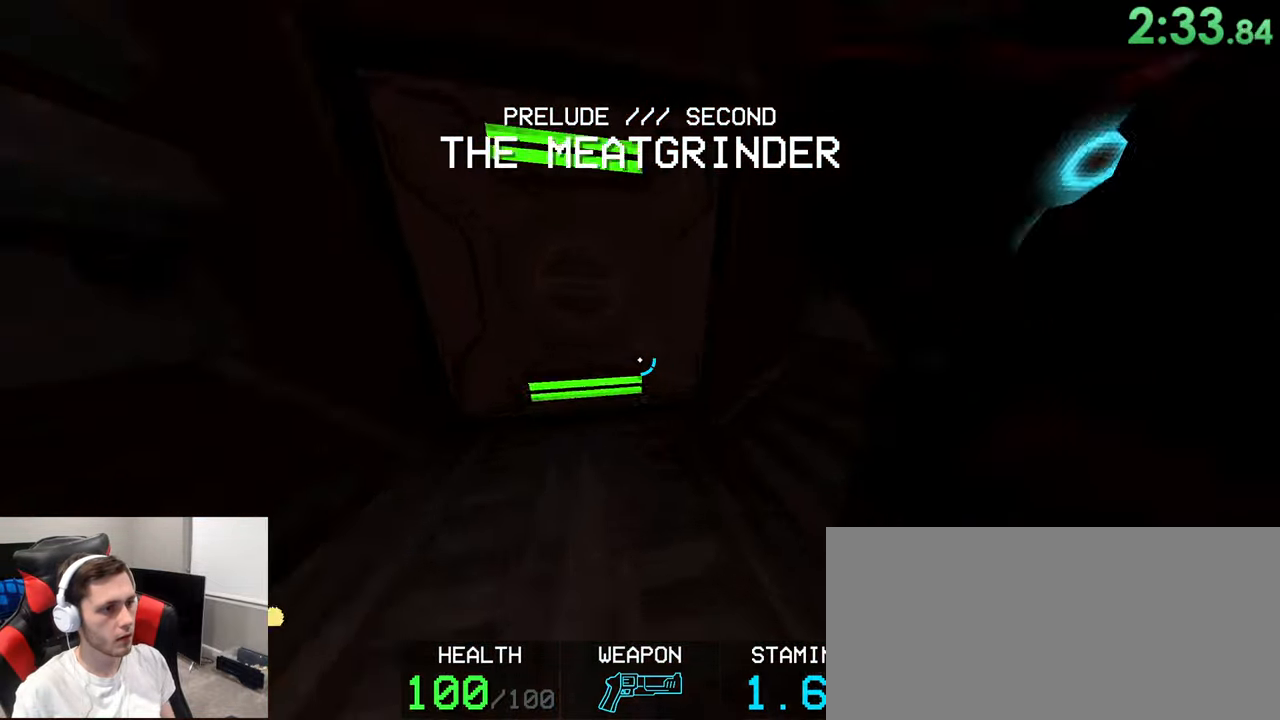
{"keys": ["ctrl", "w"], "mouse": ["right"], "events": [[200, "shift", "down"], [317, "shift", "up"], [333, "mouse_right", "down"], [417, "ctrl", "down"]]}
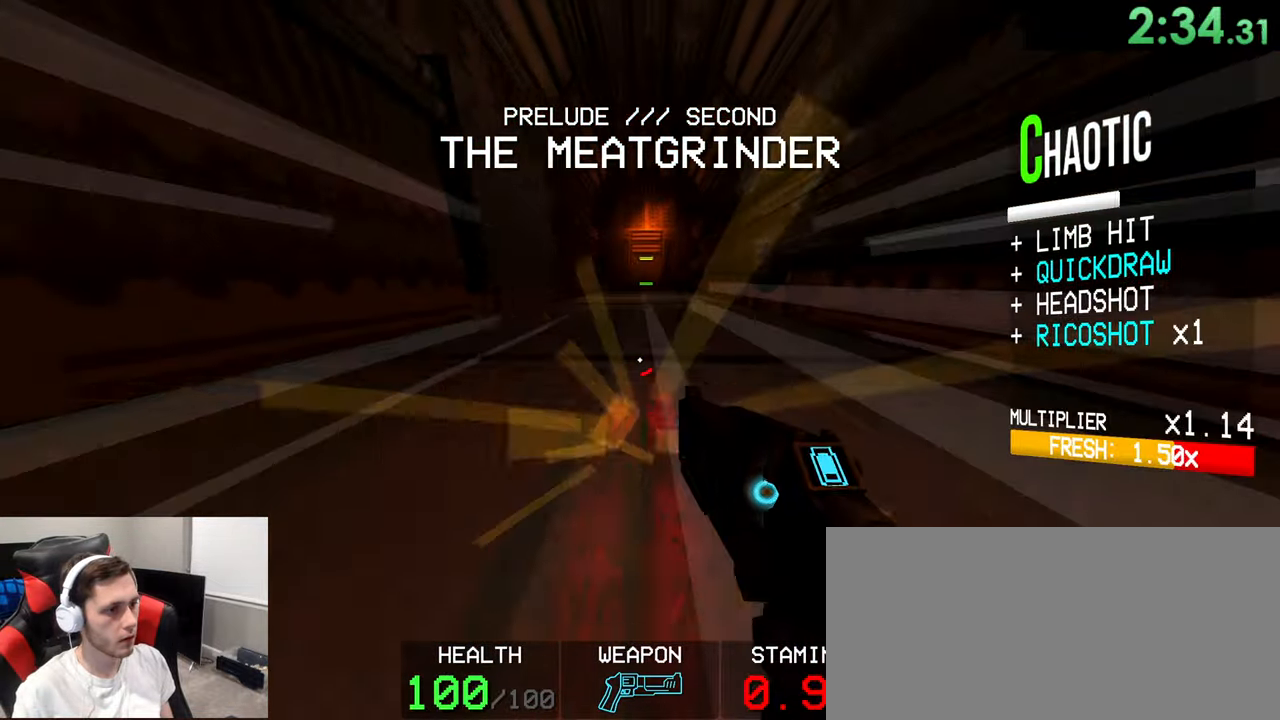
{"keys": [], "mouse": ["right"], "events": [[400, "ctrl", "up"], [483, "w", "up"]]}
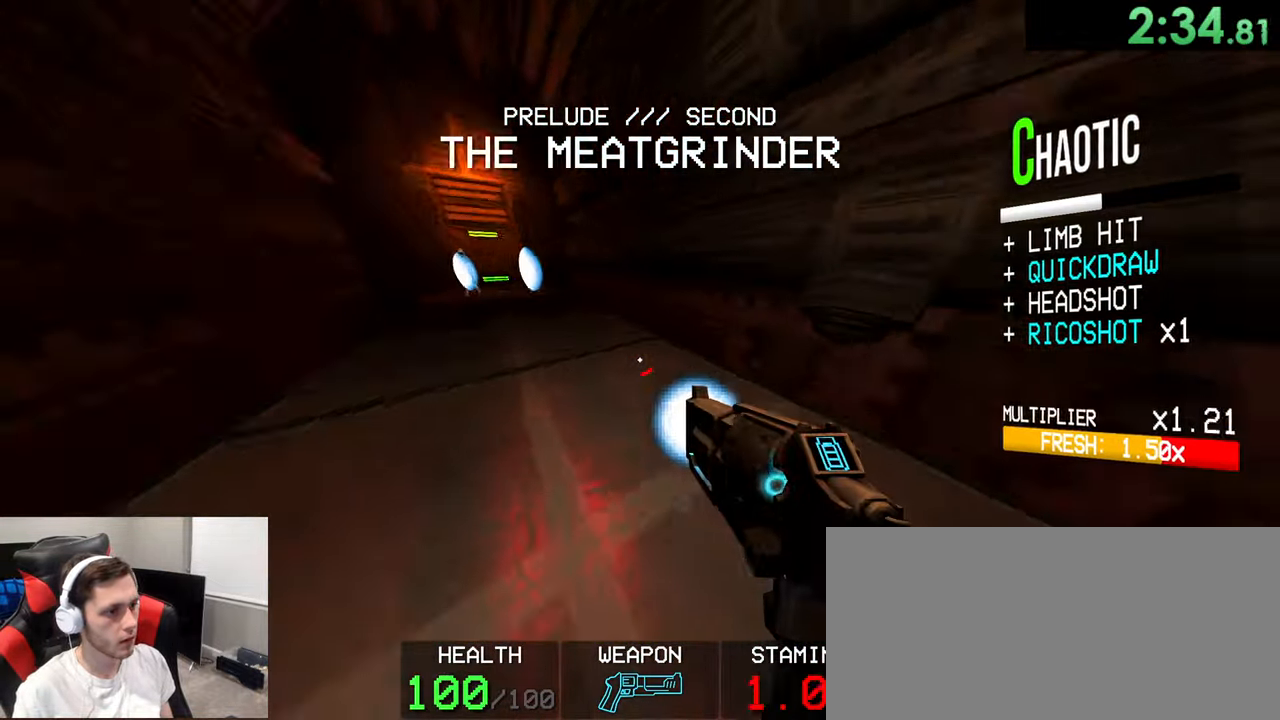
{"keys": [], "mouse": ["right"], "events": [[433, "w", "down"], [500, "w", "up"]]}
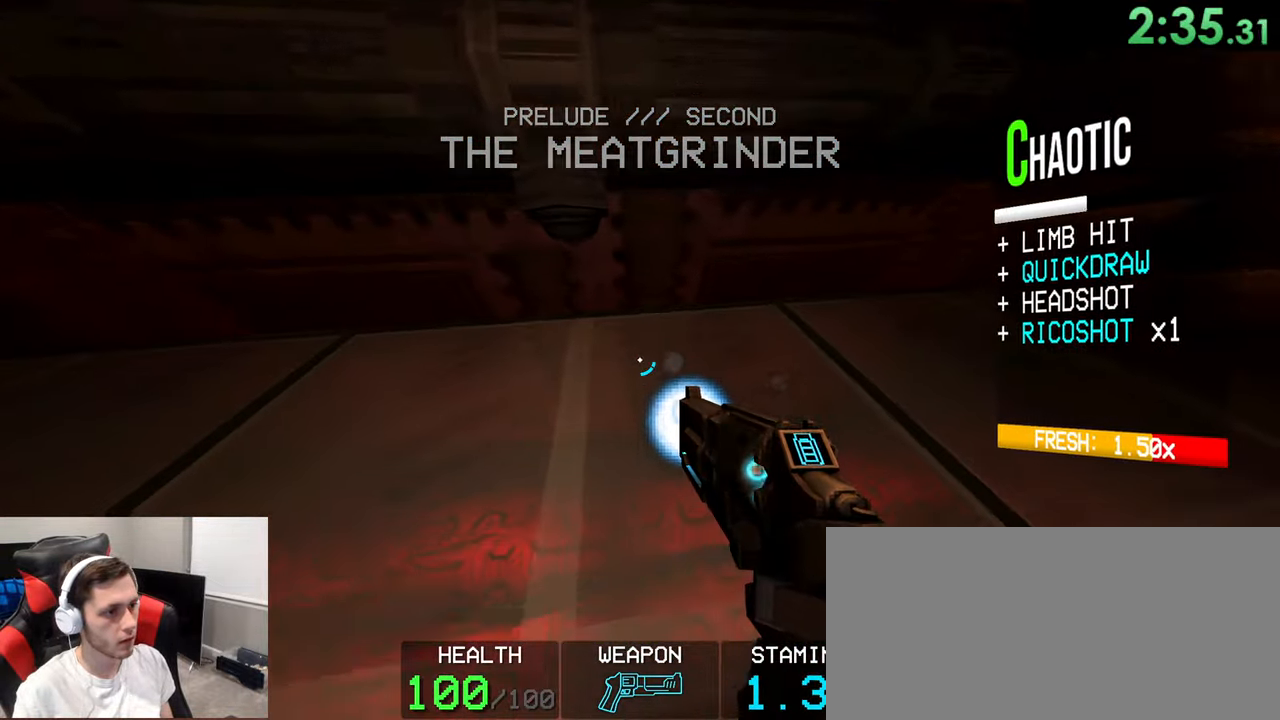
{"keys": [], "mouse": ["right"], "events": [[150, "a", "down"], [217, "a", "up"]]}
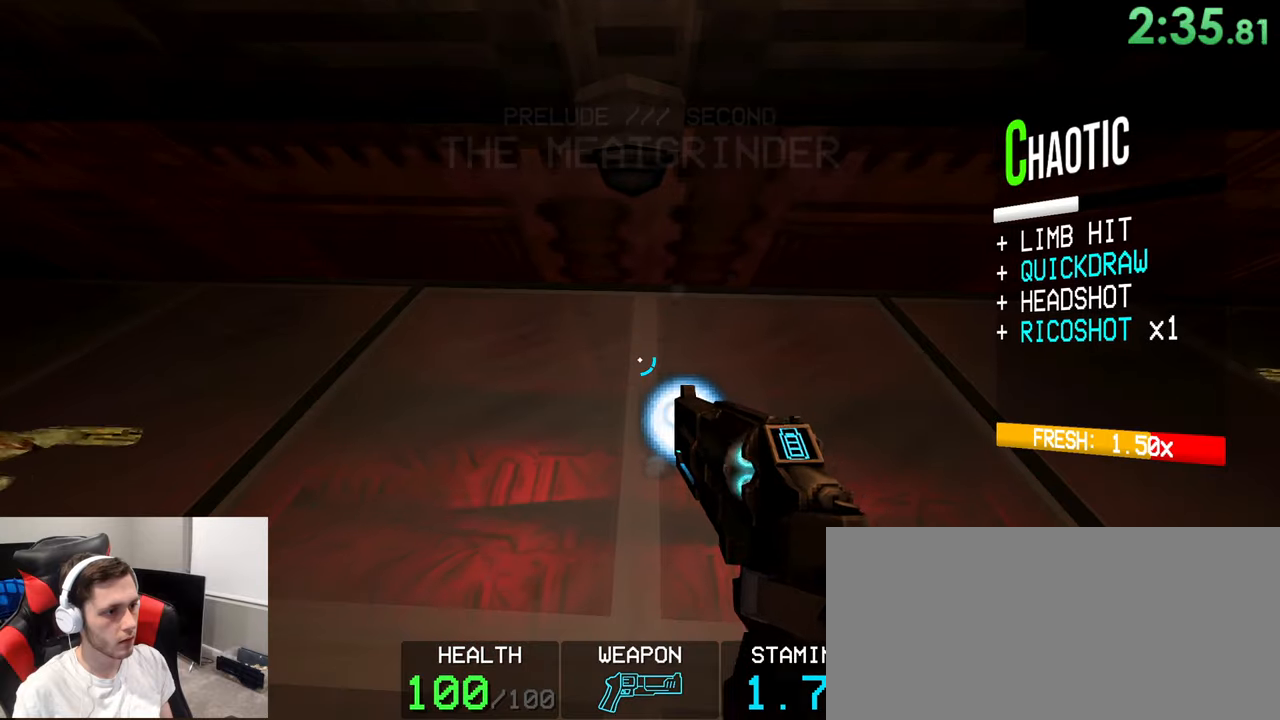
{"keys": [], "mouse": ["right"], "events": [[134, "space", "down"], [317, "space", "up"]]}
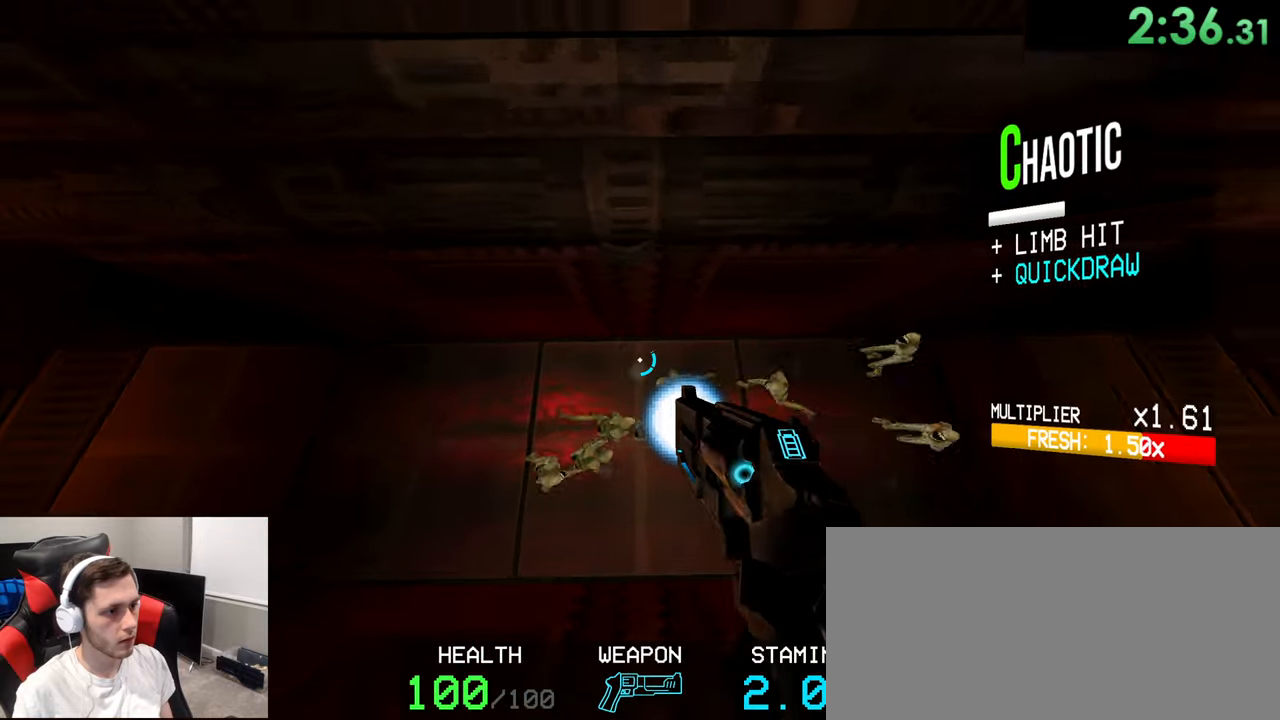
{"keys": ["a", "shift"], "mouse": [], "events": [[384, "shift", "down"], [400, "a", "down"], [450, "mouse_right", "up"]]}
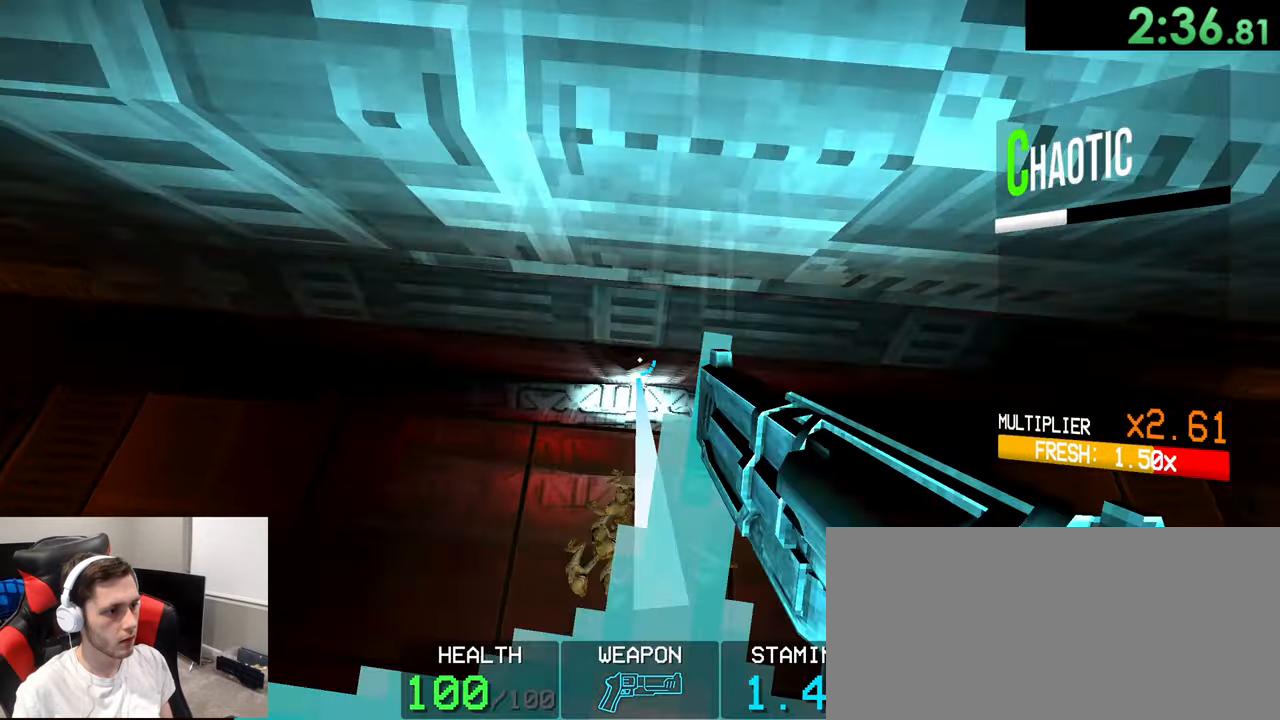
{"keys": ["w"], "mouse": [], "events": [[67, "shift", "up"], [100, "1", "down"], [184, "1", "up"], [317, "w", "down"], [334, "a", "up"]]}
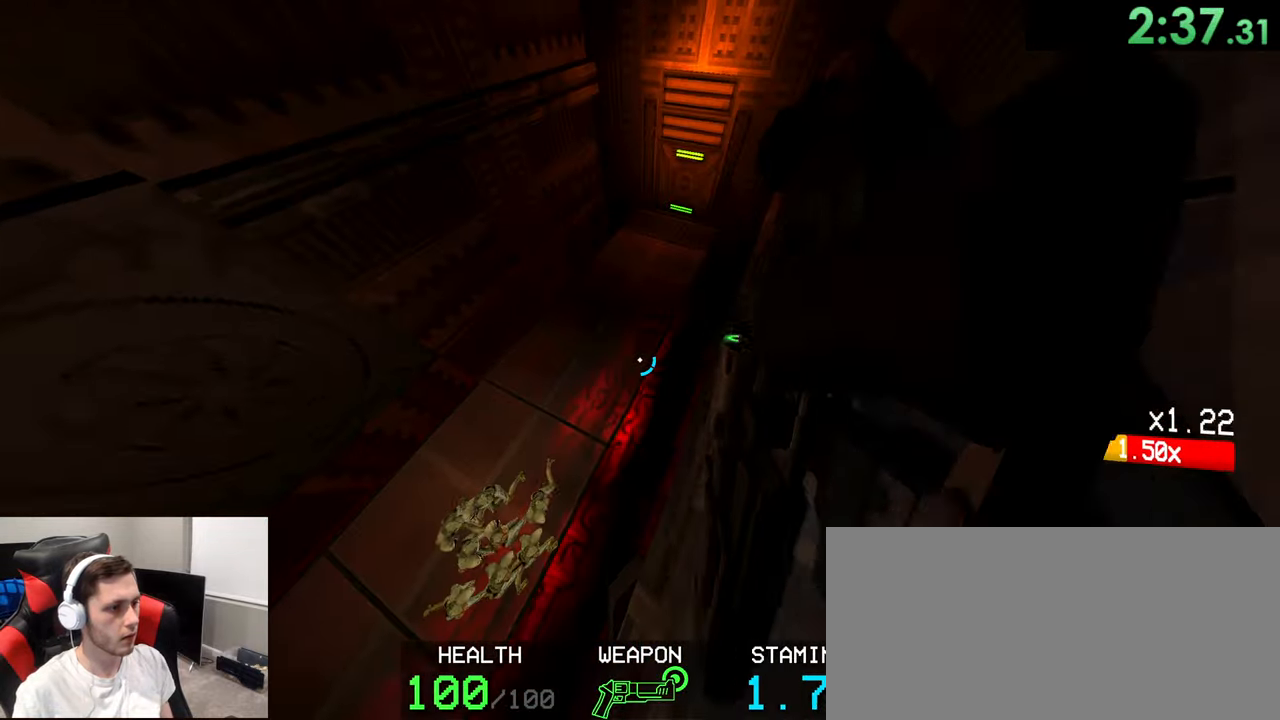
{"keys": [], "mouse": [], "events": [[17, "shift", "down"], [134, "shift", "up"], [267, "w", "up"]]}
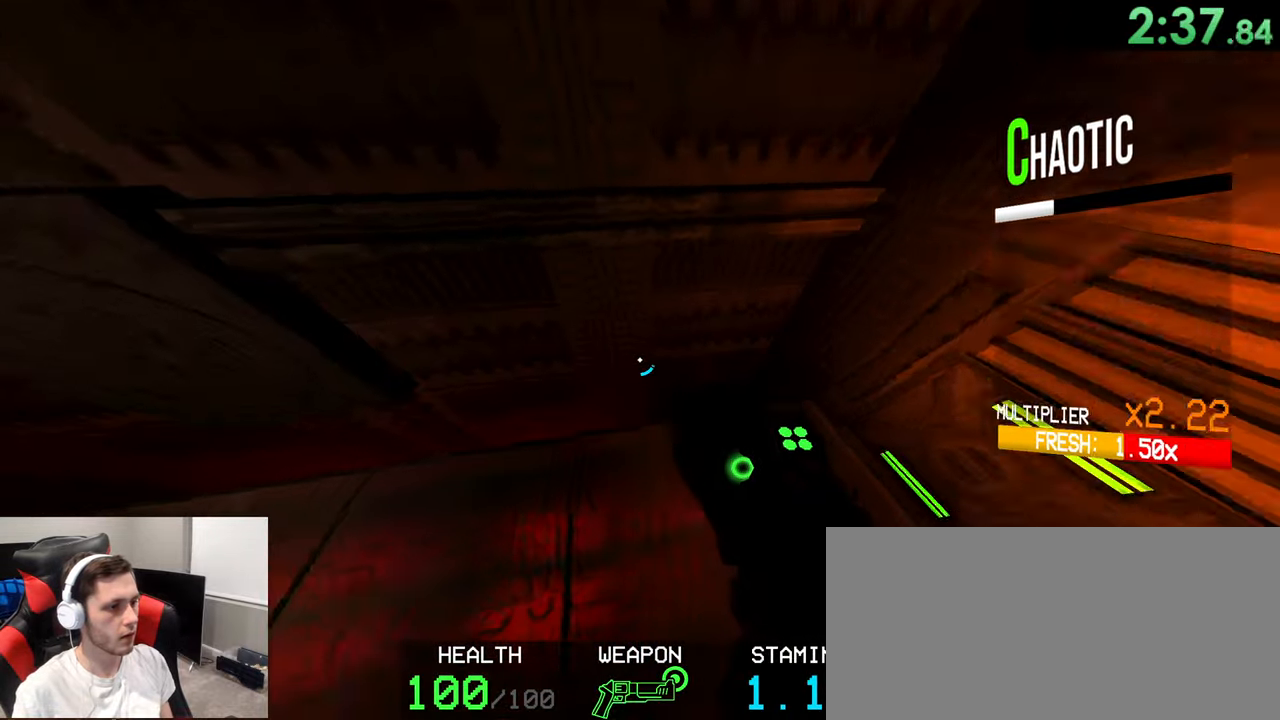
{"keys": ["a"], "mouse": [], "events": [[84, "w", "down"], [117, "w", "up"], [367, "a", "down"]]}
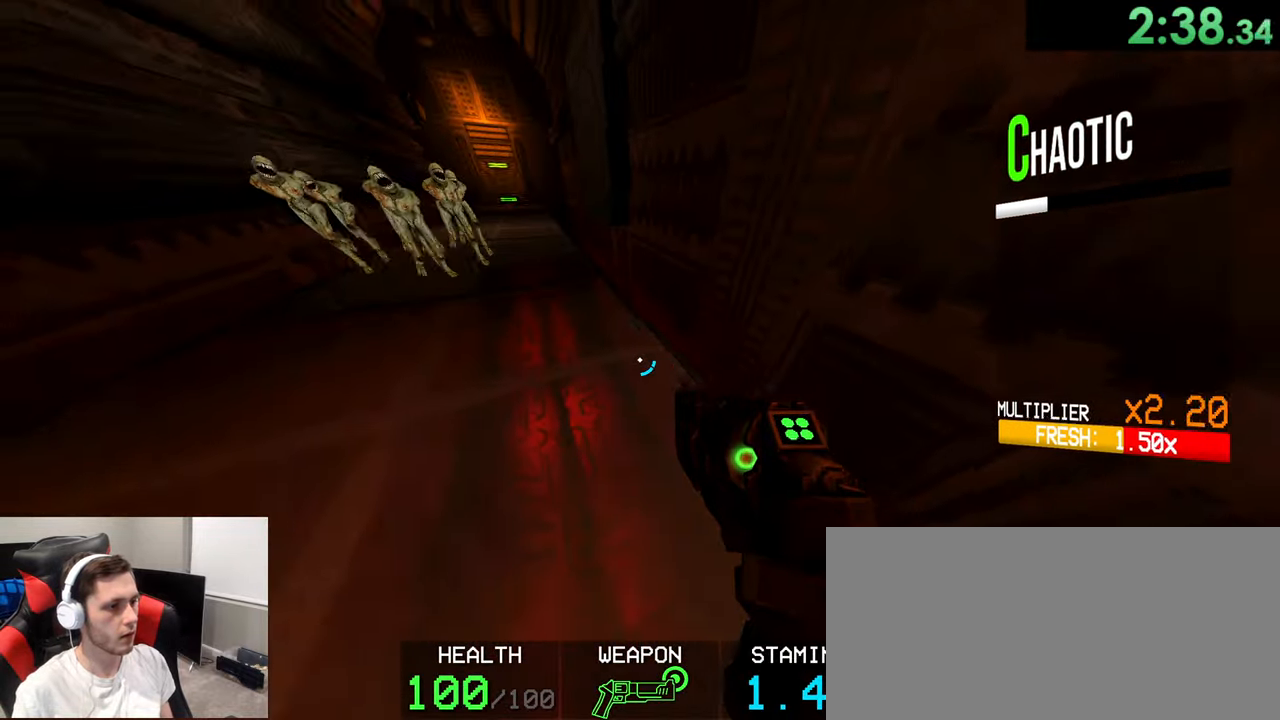
{"keys": ["a"], "mouse": []}
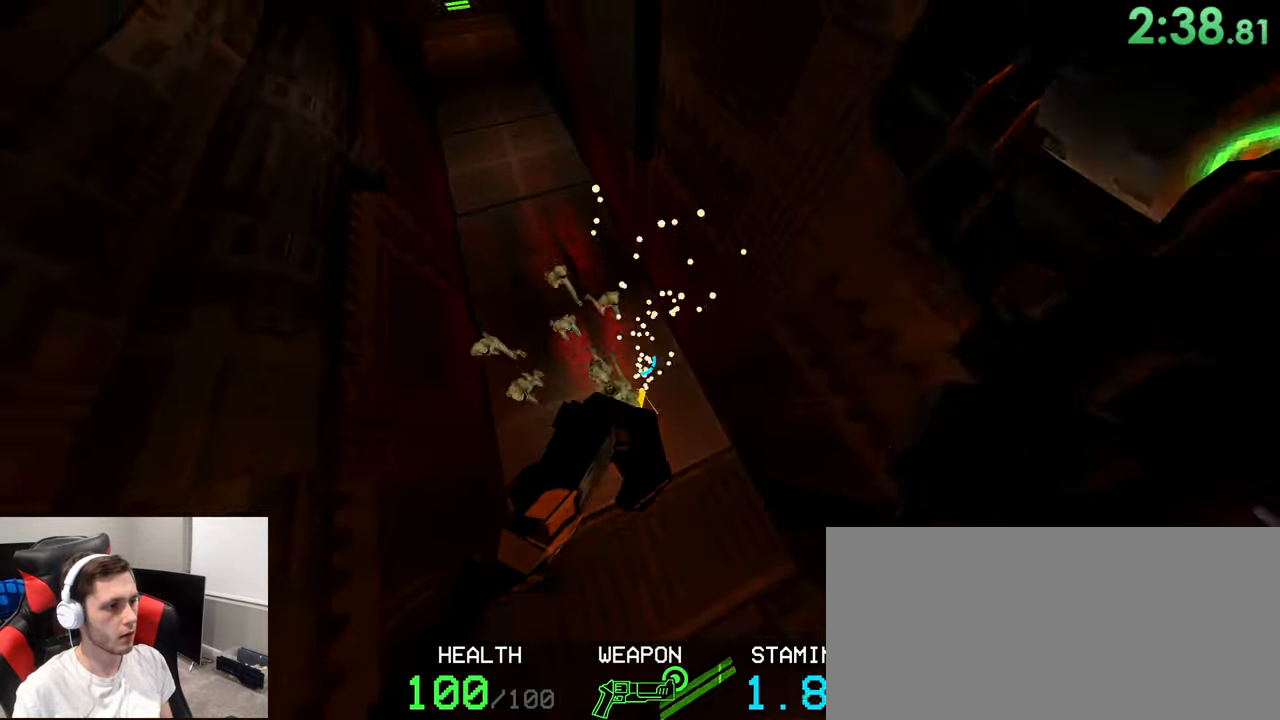
{"keys": ["a", "w"], "mouse": ["right"], "events": [[134, "1", "down"], [200, "mouse_right", "down"], [250, "1", "up"], [400, "w", "down"]]}
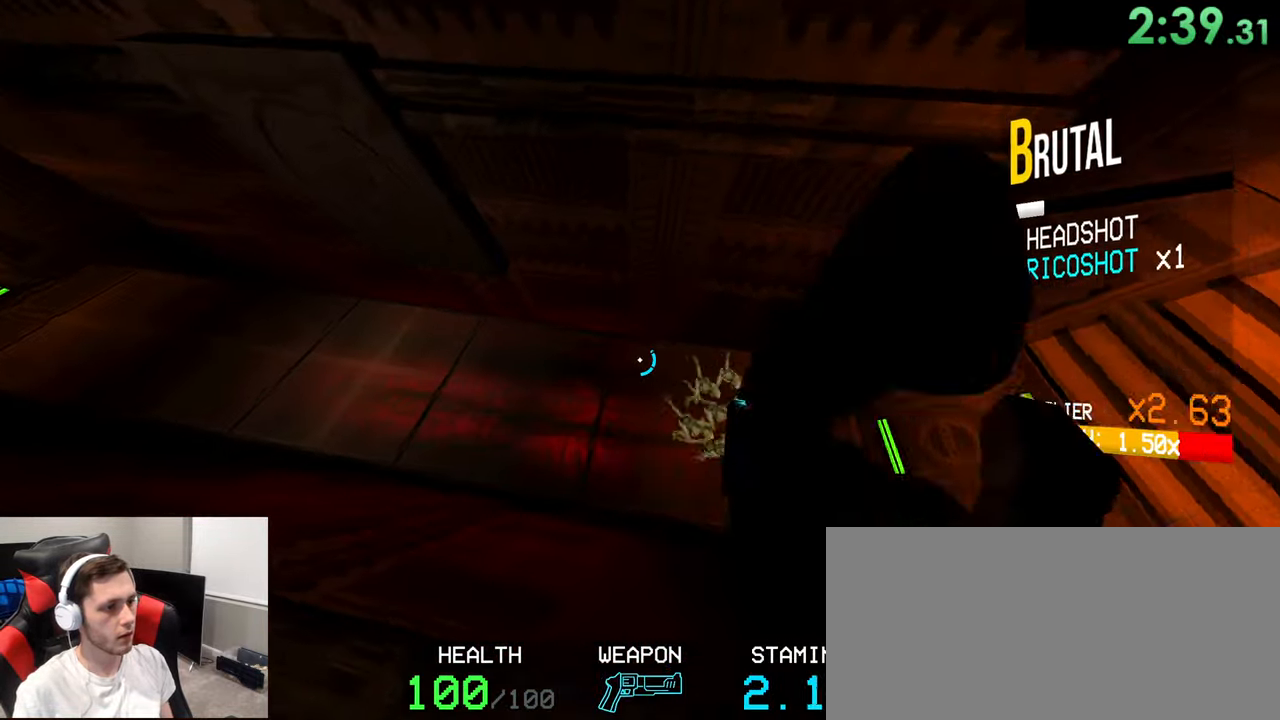
{"keys": [], "mouse": ["right"], "events": [[17, "w", "up"], [34, "a", "up"], [134, "w", "down"], [150, "a", "down"], [167, "a", "up"], [333, "w", "up"]]}
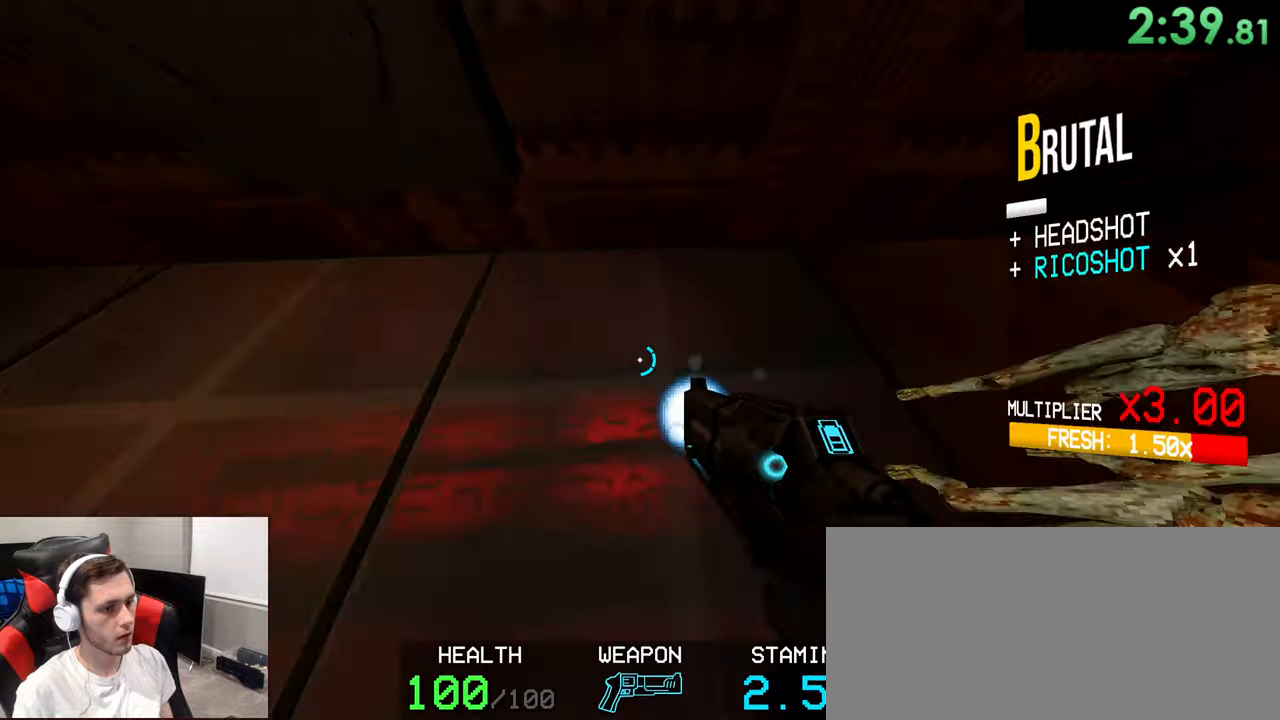
{"keys": ["1", "d"], "mouse": [], "events": [[83, "space", "down"], [300, "mouse_right", "up"], [316, "space", "up"], [333, "d", "down"], [483, "1", "down"]]}
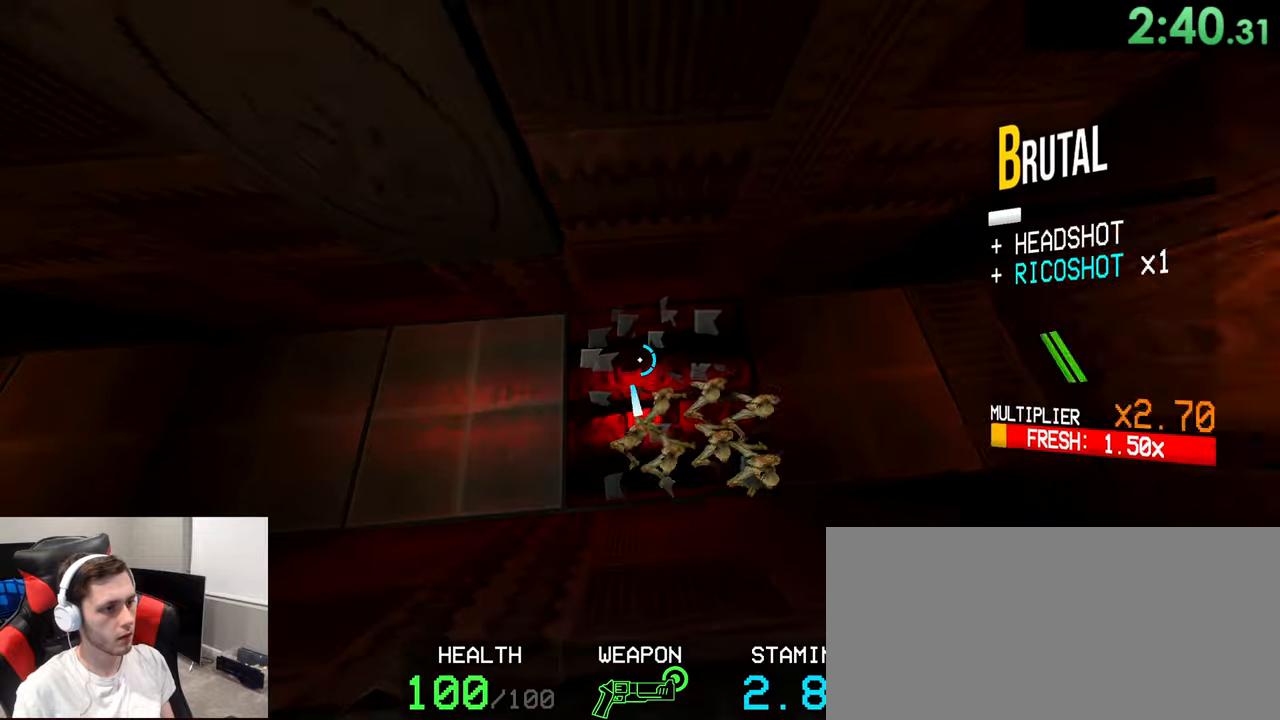
{"keys": ["w"], "mouse": [], "events": [[66, "1", "up"], [300, "w", "down"], [483, "d", "up"]]}
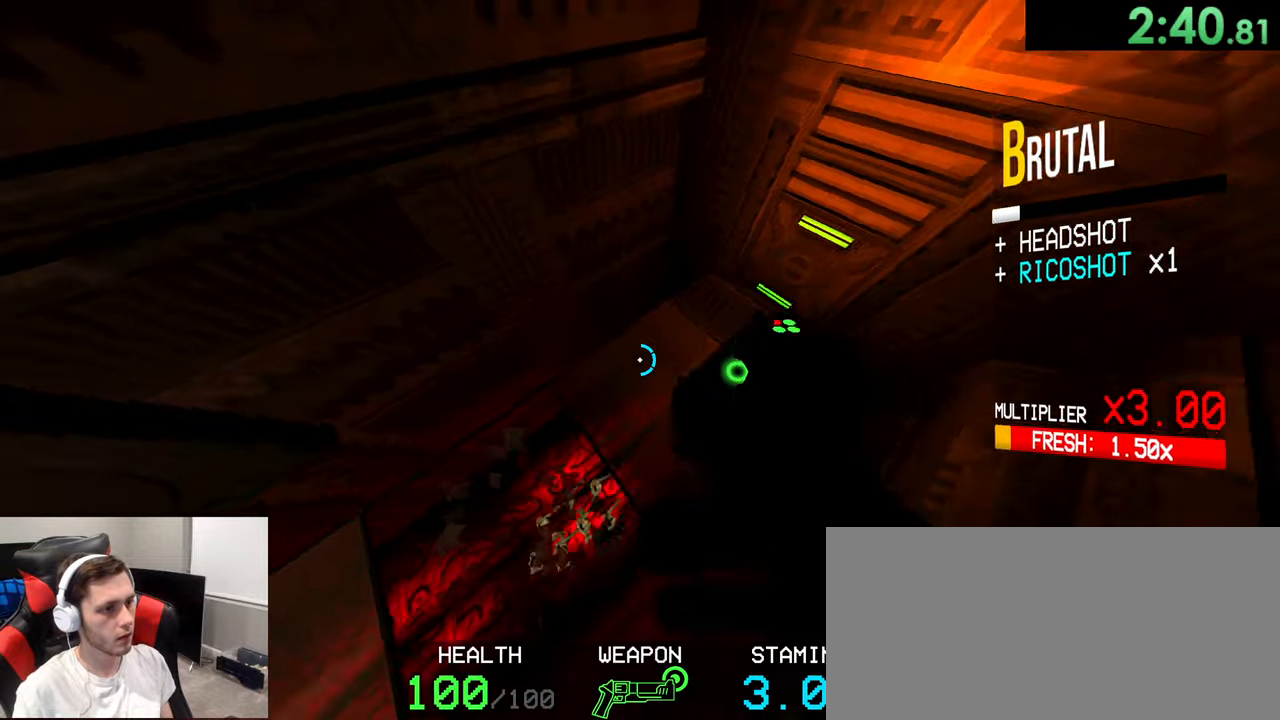
{"keys": ["shift", "w"], "mouse": [], "events": [[483, "shift", "down"]]}
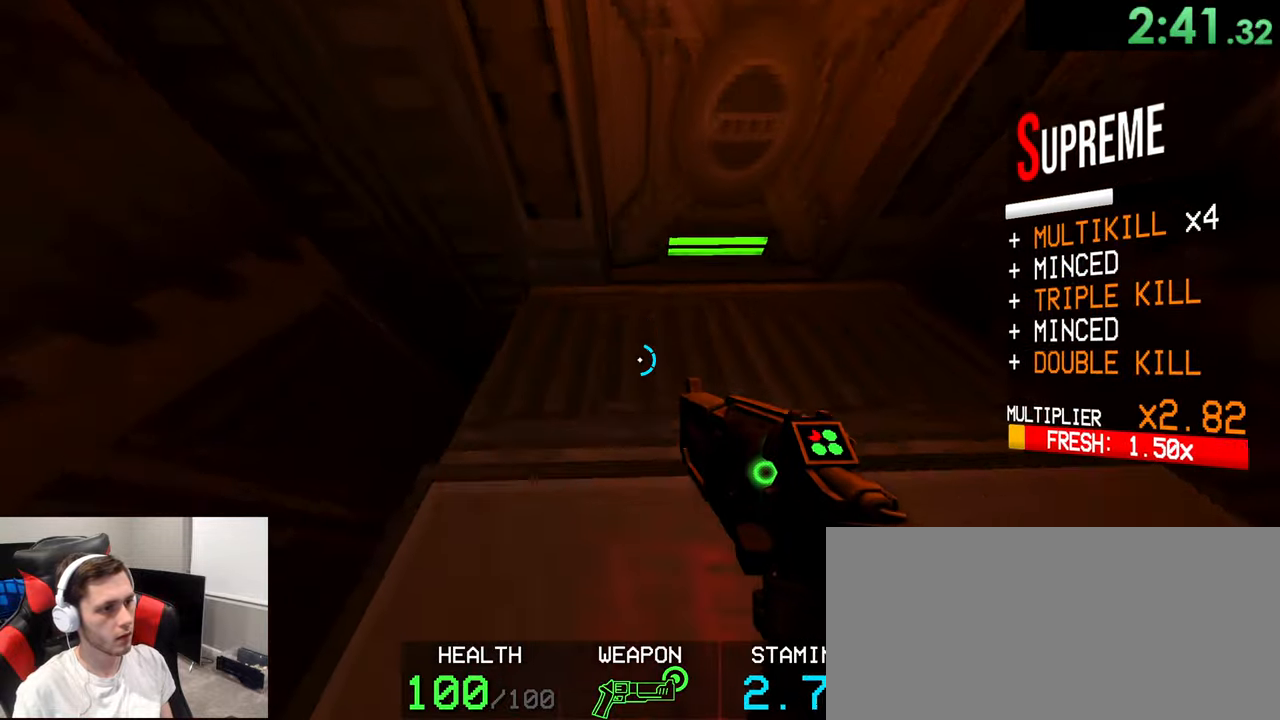
{"keys": ["ctrl", "w"], "mouse": [], "events": [[50, "shift", "up"], [133, "ctrl", "down"]]}
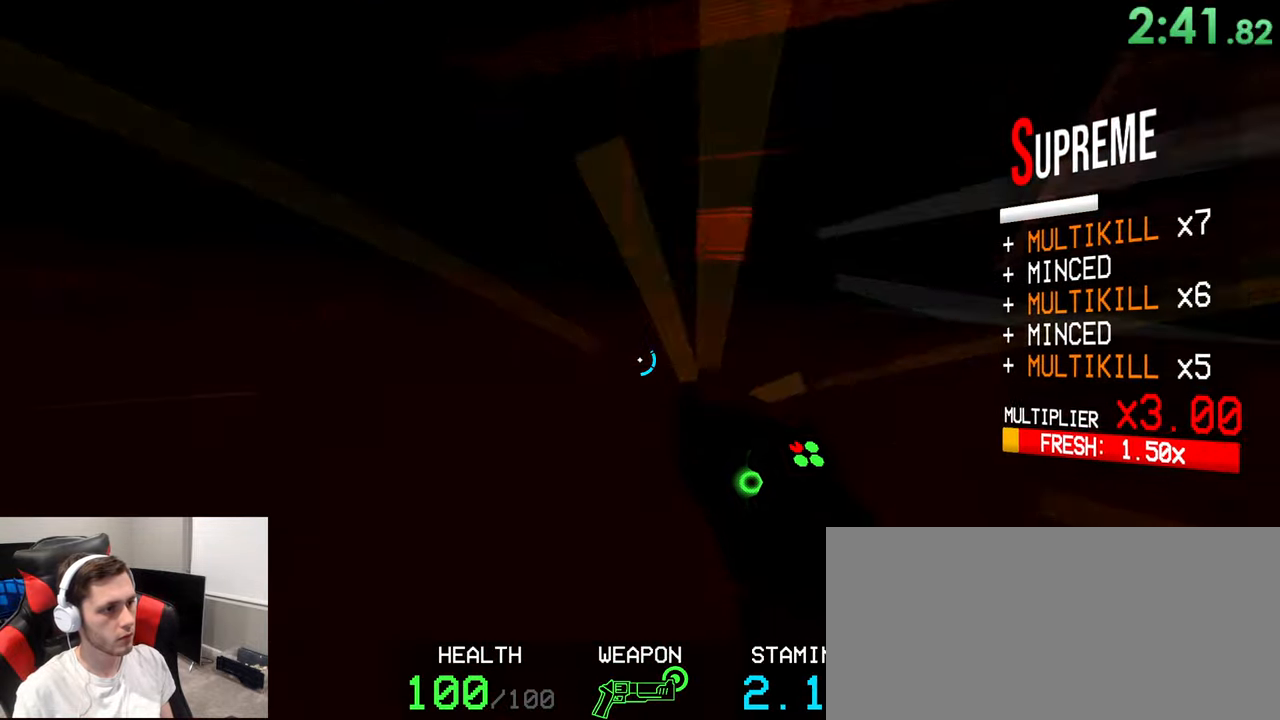
{"keys": ["1", "w"], "mouse": [], "events": [[133, "space", "down"], [216, "ctrl", "up"], [316, "space", "up"], [450, "1", "down"]]}
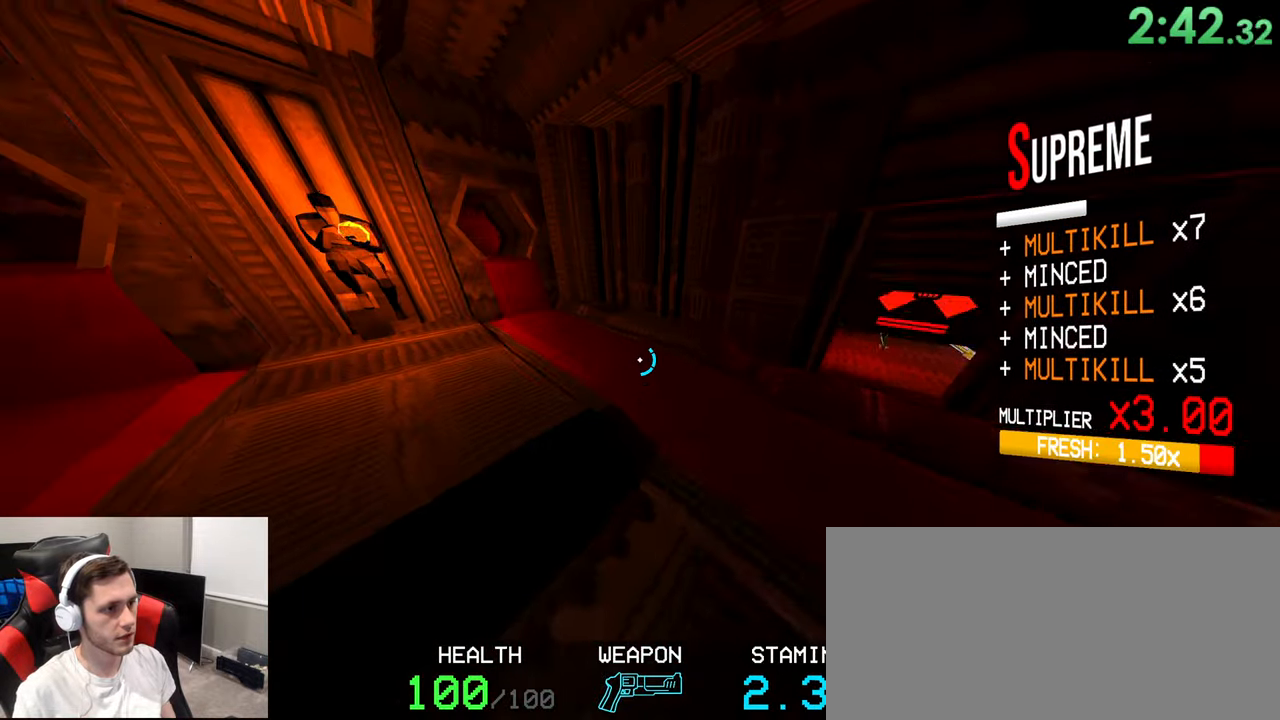
{"keys": ["a", "w"], "mouse": ["right"], "events": [[33, "1", "up"], [50, "mouse_right", "down"], [233, "w", "up"], [300, "w", "down"], [416, "a", "down"]]}
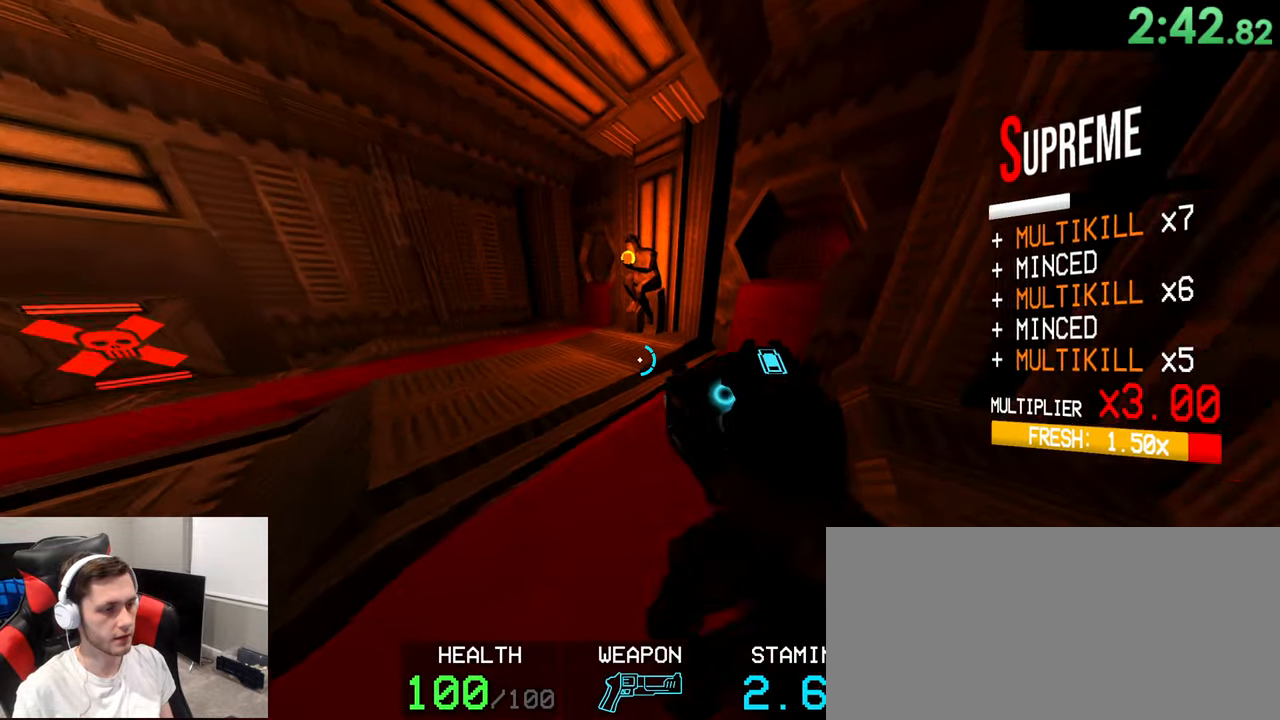
{"keys": ["w"], "mouse": ["right"], "events": [[250, "a", "up"]]}